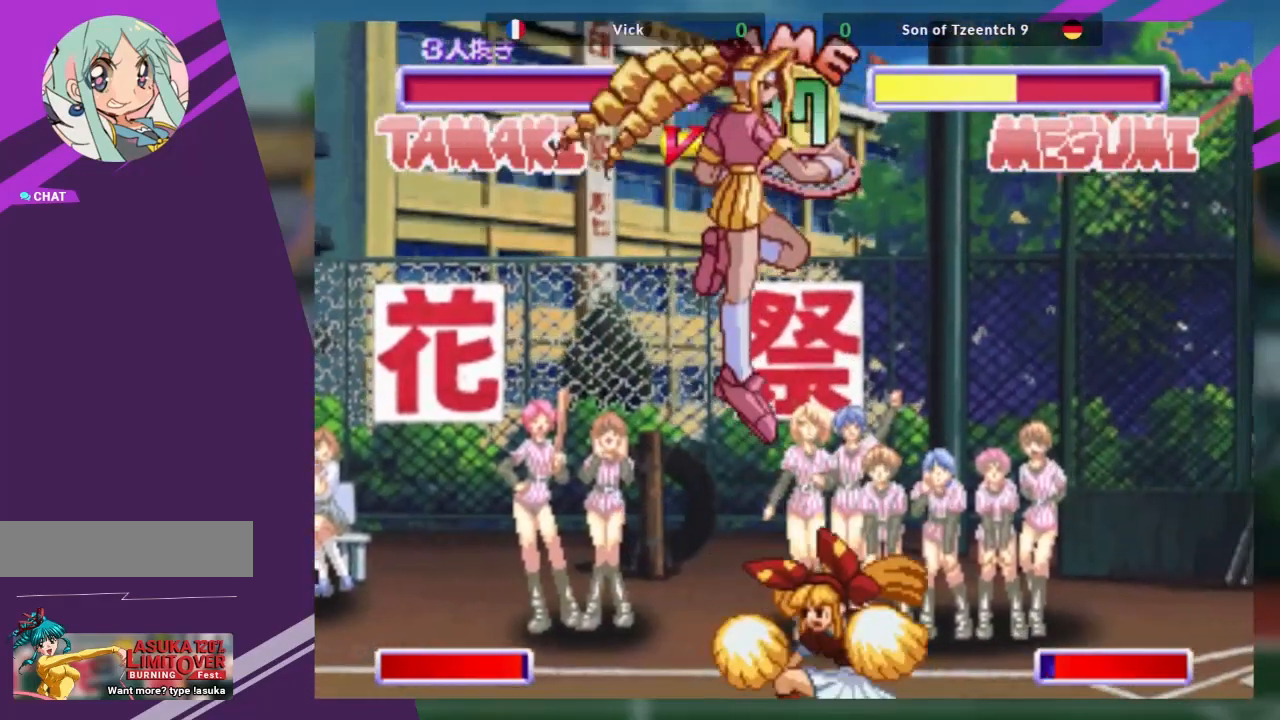
Gameplay with a controller (arcade stick); each line is a JSON object with the inputs held at the frame after it. "events" lists button and stick changes between this image and that frame as [ms after this image, input, new state], when the widget could be followed in between. Not read: L3 R3 other_buttons.
{"buttons": [], "left_stick": "down-left", "events": [[50, "left_stick", "center"], [100, "TRIANGLE", "up"], [434, "left_stick", "down"], [484, "left_stick", "down-left"]]}
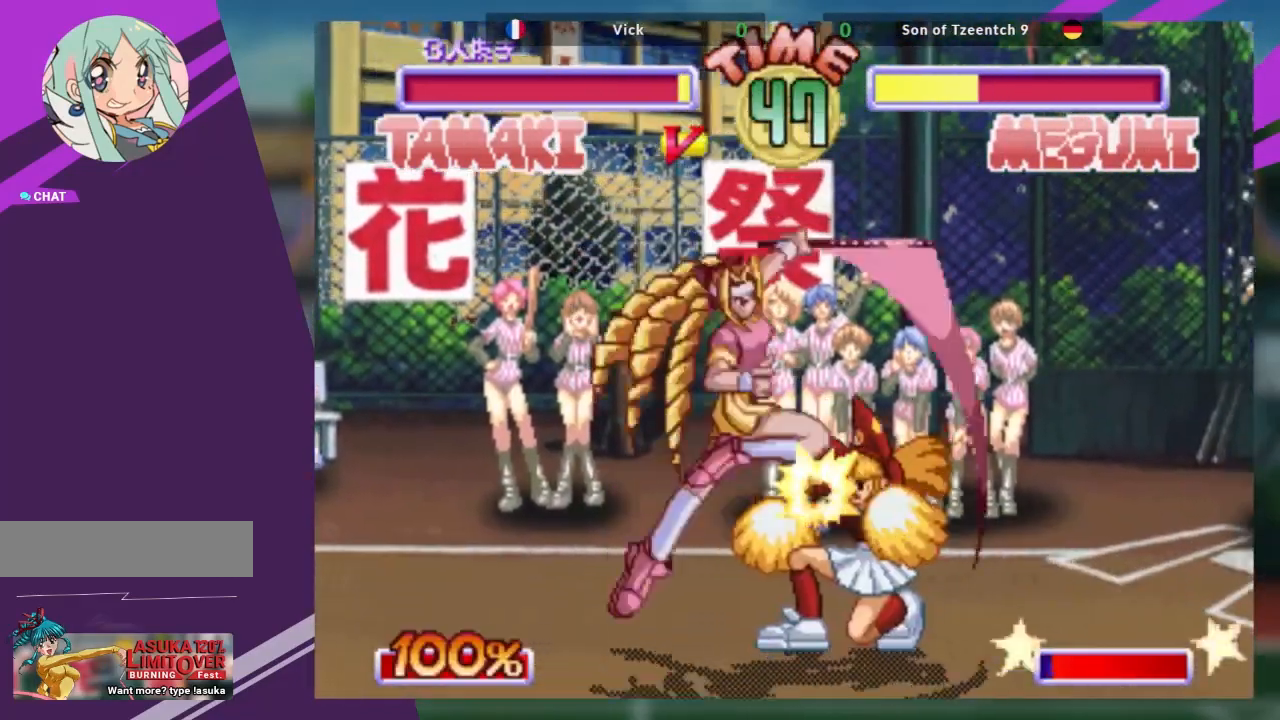
{"buttons": [], "left_stick": "down", "events": [[101, "SQUARE", "down"], [234, "SQUARE", "up"], [267, "TRIANGLE", "down"], [384, "TRIANGLE", "up"], [434, "left_stick", "down"]]}
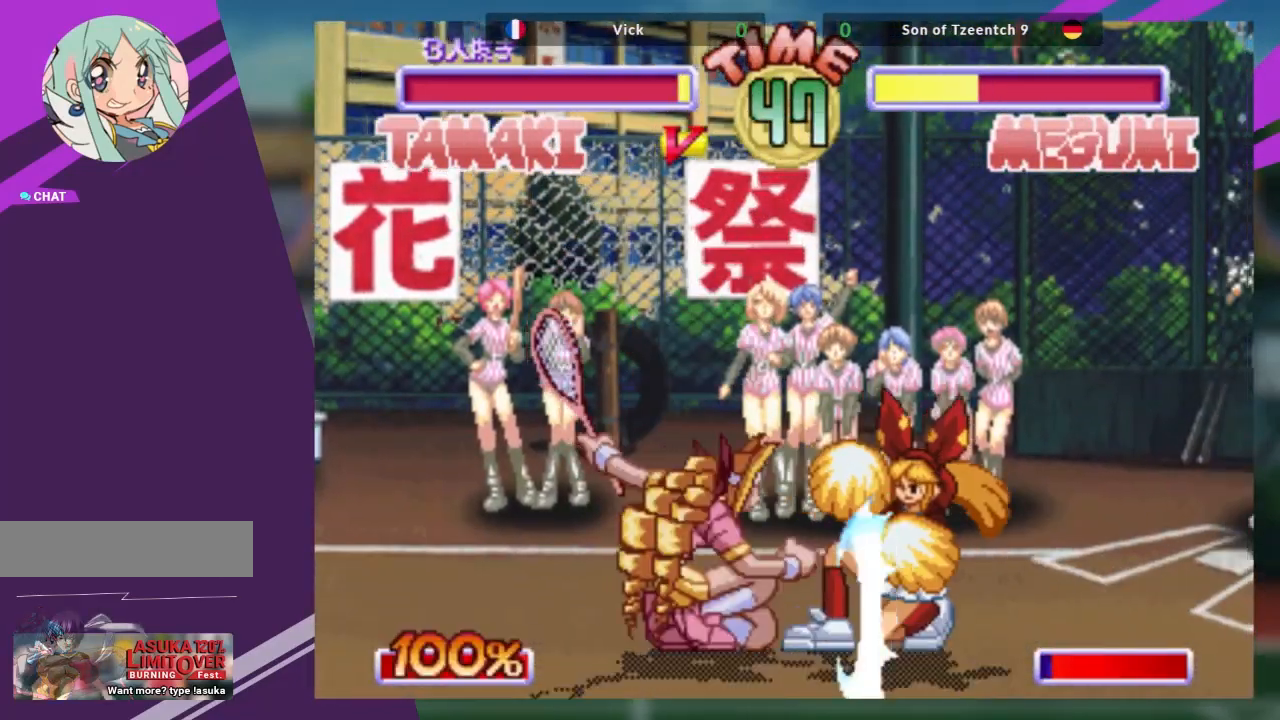
{"buttons": [], "left_stick": "center", "events": [[84, "left_stick", "left"], [134, "TRIANGLE", "down"], [134, "left_stick", "center"], [234, "TRIANGLE", "up"]]}
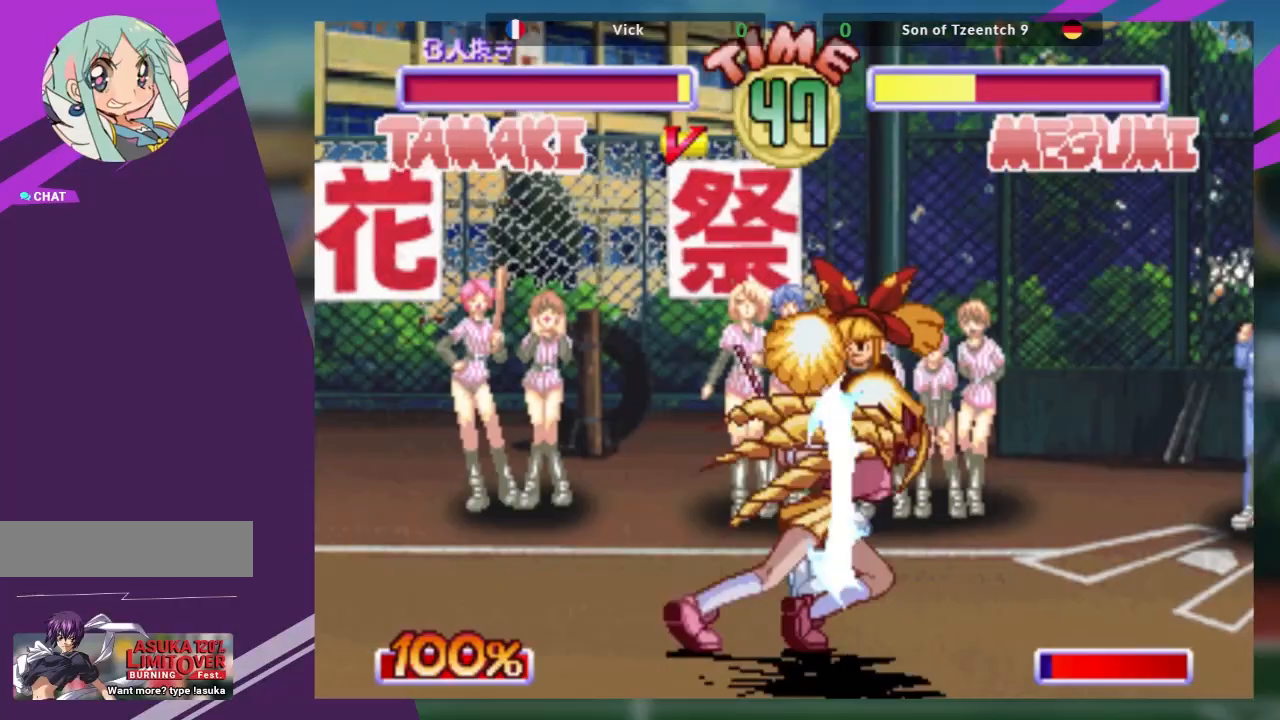
{"buttons": [], "left_stick": "center", "events": []}
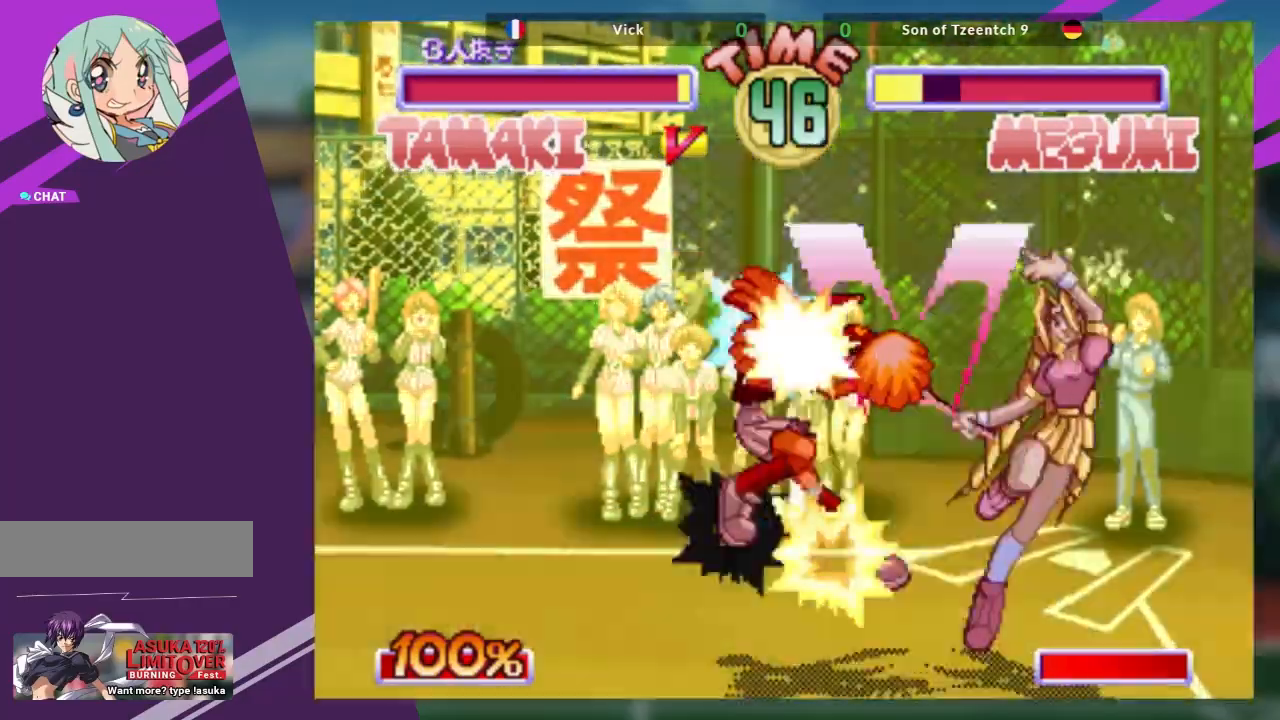
{"buttons": [], "left_stick": "right", "events": [[484, "left_stick", "right"]]}
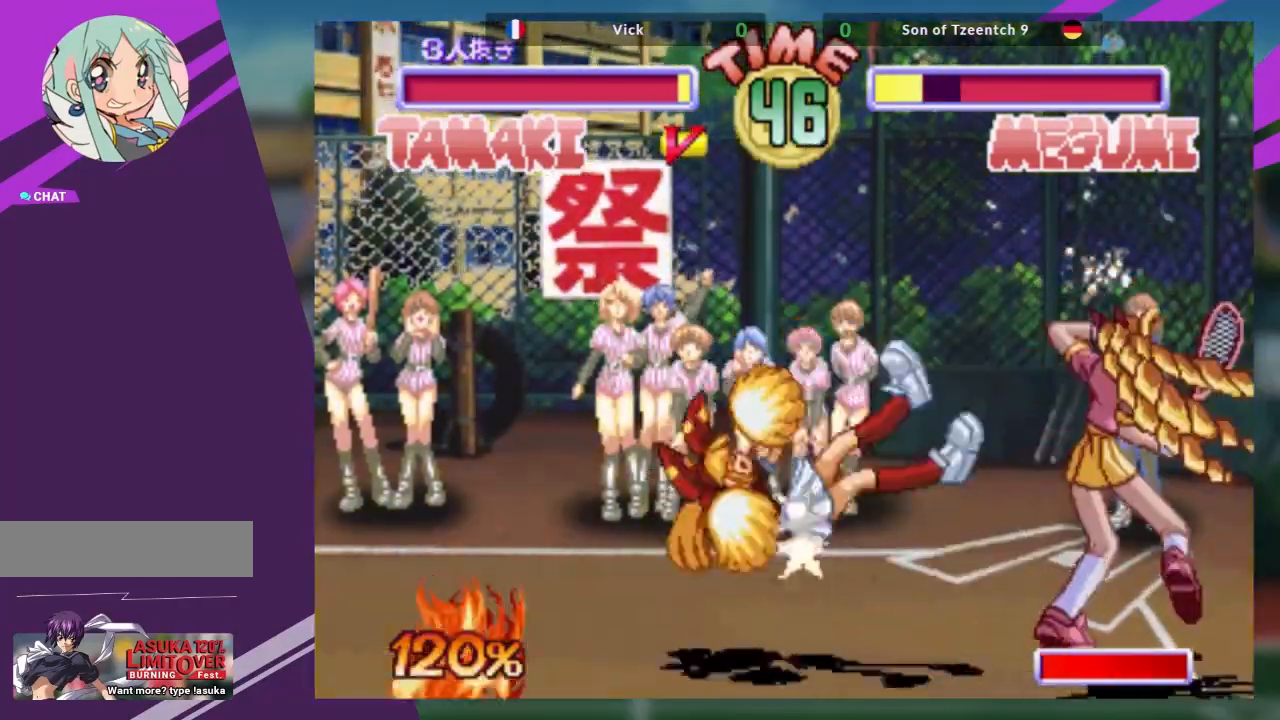
{"buttons": [], "left_stick": "center", "events": [[83, "left_stick", "center"], [133, "left_stick", "right"], [317, "left_stick", "center"]]}
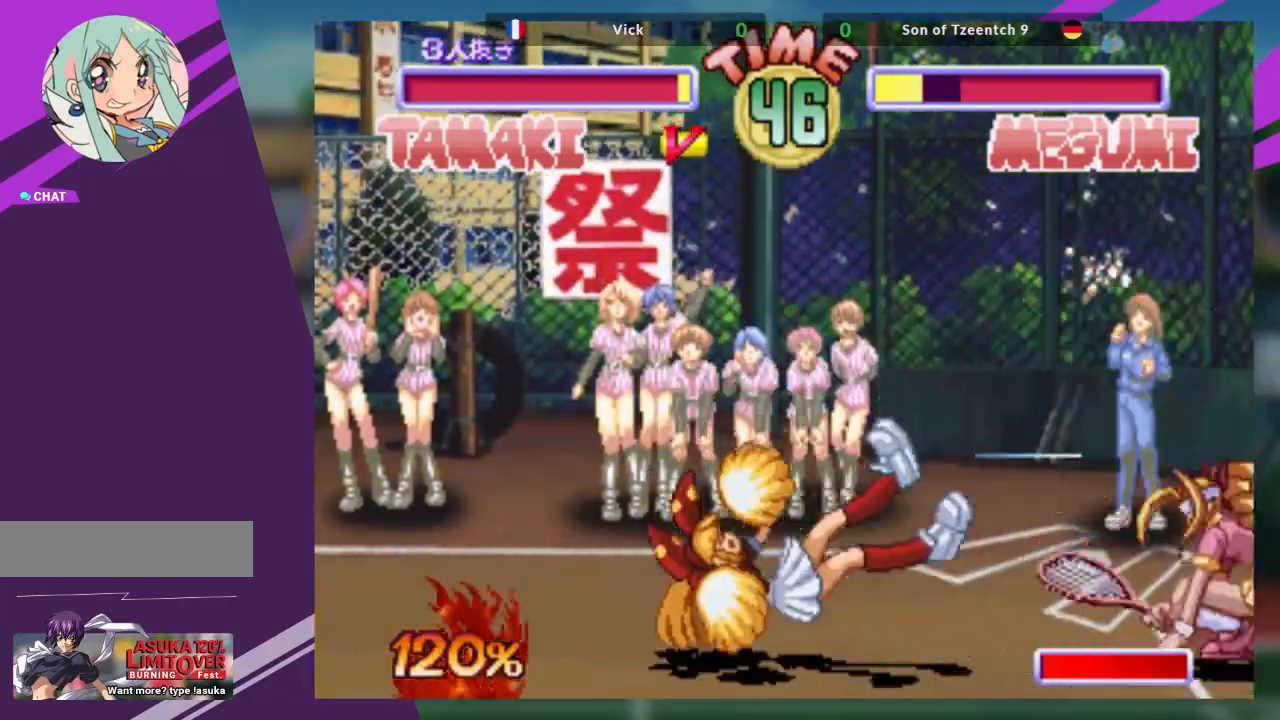
{"buttons": [], "left_stick": "center", "events": [[67, "left_stick", "down"], [134, "left_stick", "left"], [167, "SQUARE", "down"], [184, "left_stick", "center"], [234, "SQUARE", "up"], [251, "left_stick", "down"], [367, "left_stick", "left"], [417, "R1", "down"], [417, "left_stick", "center"], [451, "R1", "up"]]}
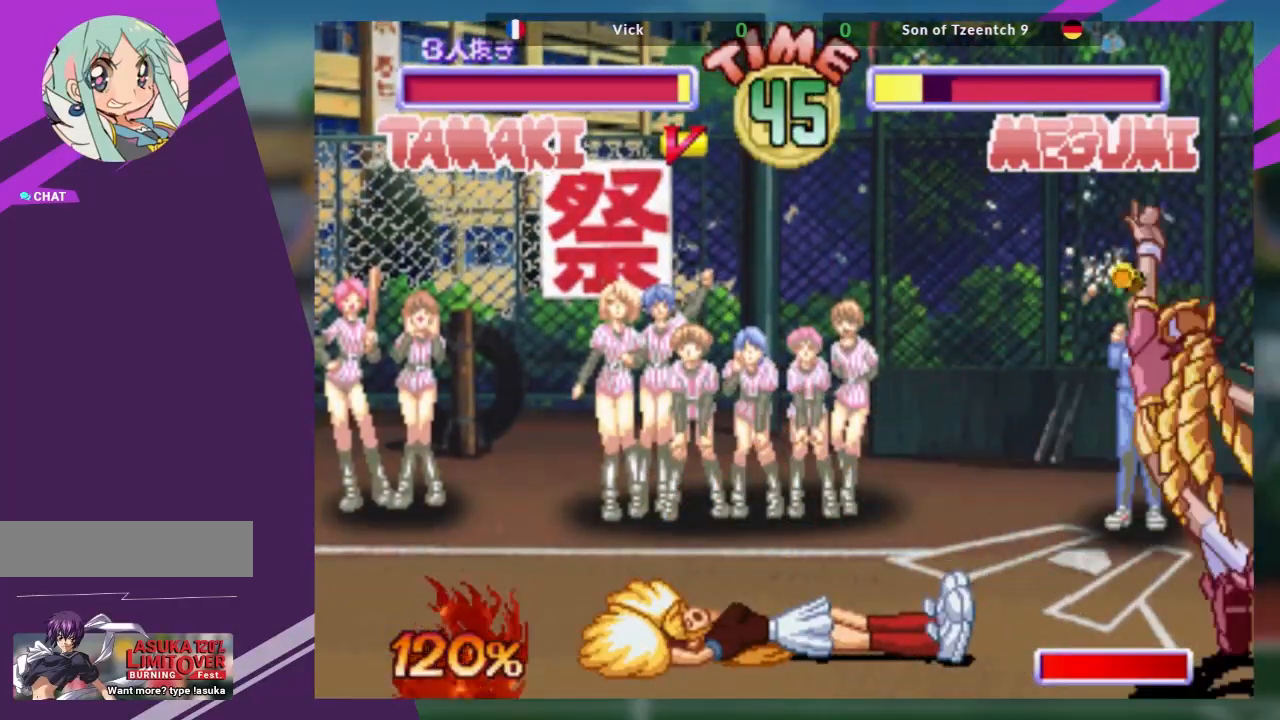
{"buttons": [], "left_stick": "center", "events": [[50, "R1", "down"], [117, "R1", "up"], [217, "R1", "down"], [267, "R1", "up"]]}